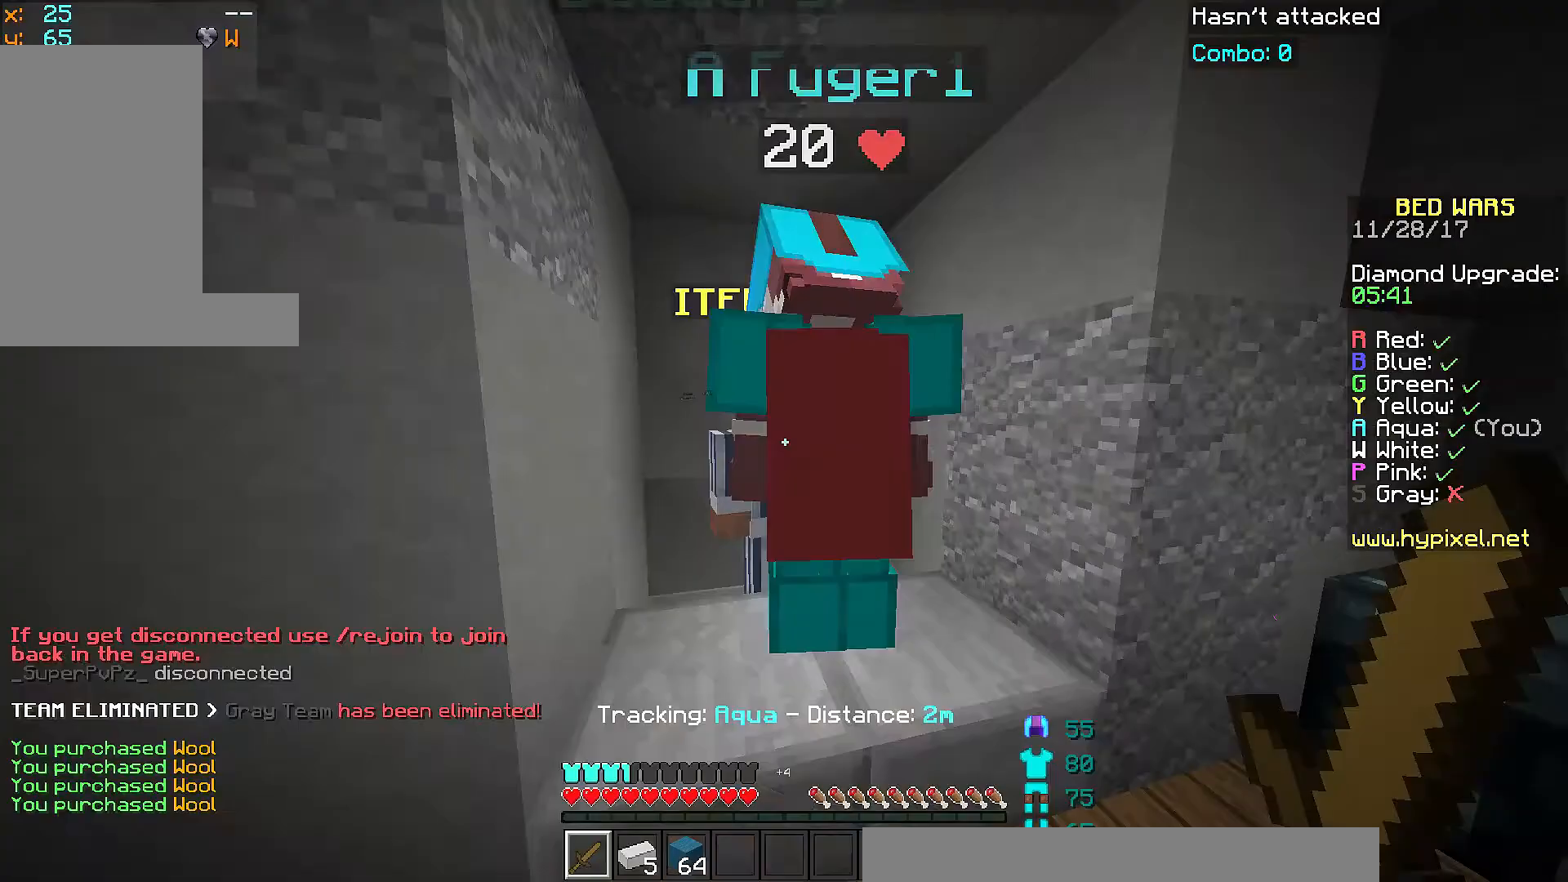
Gameplay with keyboard and mouse; each line is a JSON object with the keys and mouse buttons held at the frame after it. "events" lists presses ("down") and releases ("up") of "a", "d", "s", "space", "w", "mouse_left" and "mouse_right" between this image and that frame as [ms after this image, input, new state], when the widget could be followed in between. "mouse_left", "mouse_right" = the "left", "right" buttons of the "mouse" list. No other keys are recorded. Fast repeated clicks can show as one long hold. Mouse movement is not recorded.
{"keys": ["space", "w"], "mouse": [], "events": [[117, "w", "down"], [134, "d", "down"], [200, "mouse_left", "down"], [250, "d", "up"], [250, "mouse_left", "up"], [300, "space", "down"]]}
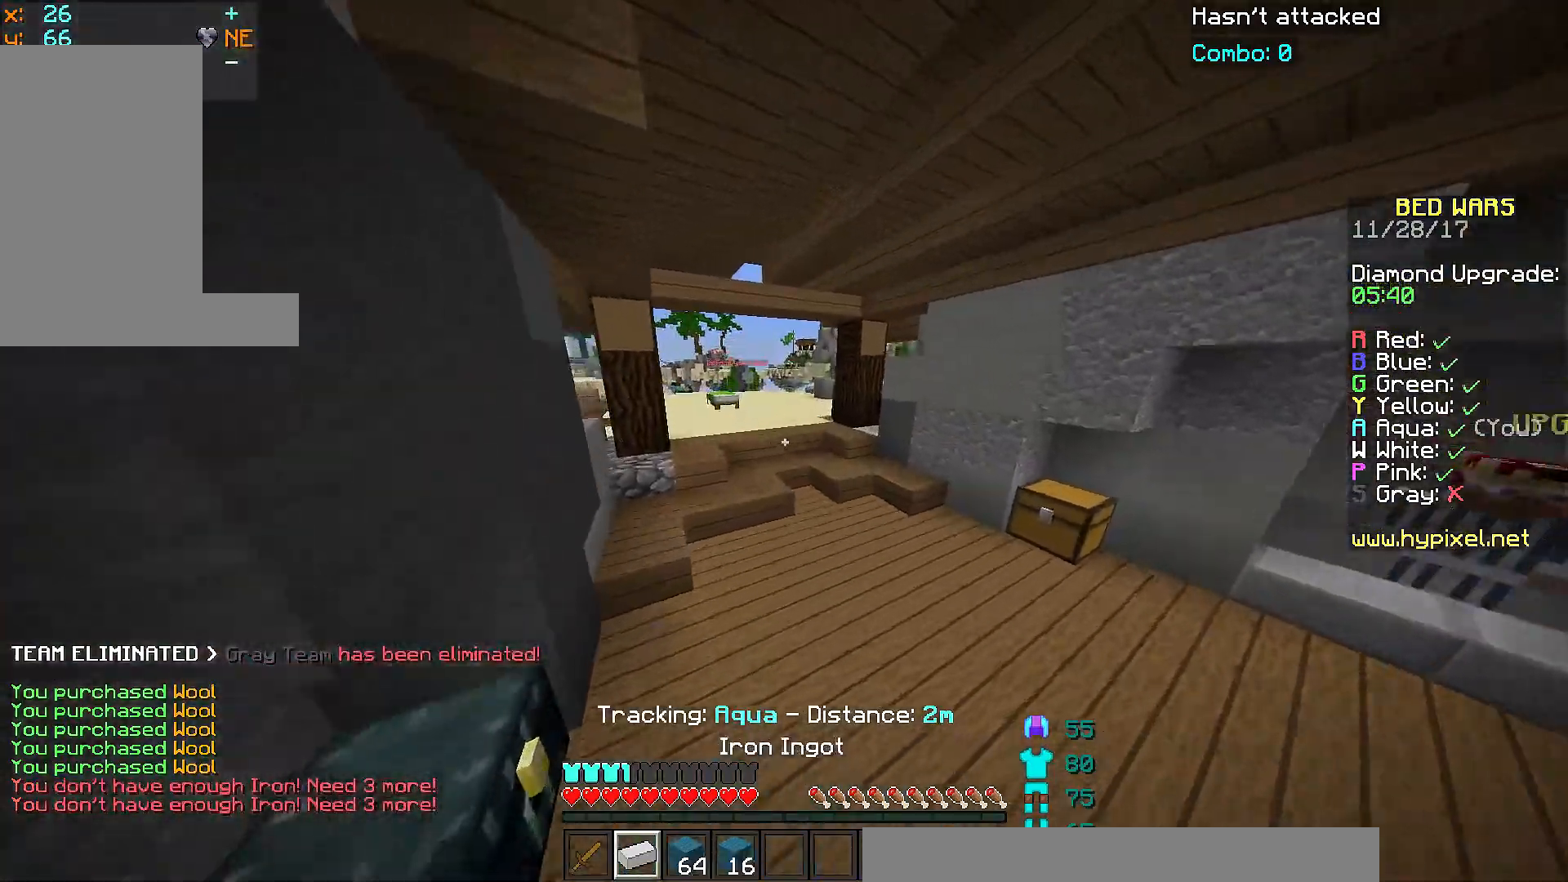
{"keys": ["space", "w"], "mouse": [], "events": [[50, "space", "up"], [217, "space", "down"], [300, "mouse_left", "down"], [400, "mouse_left", "up"]]}
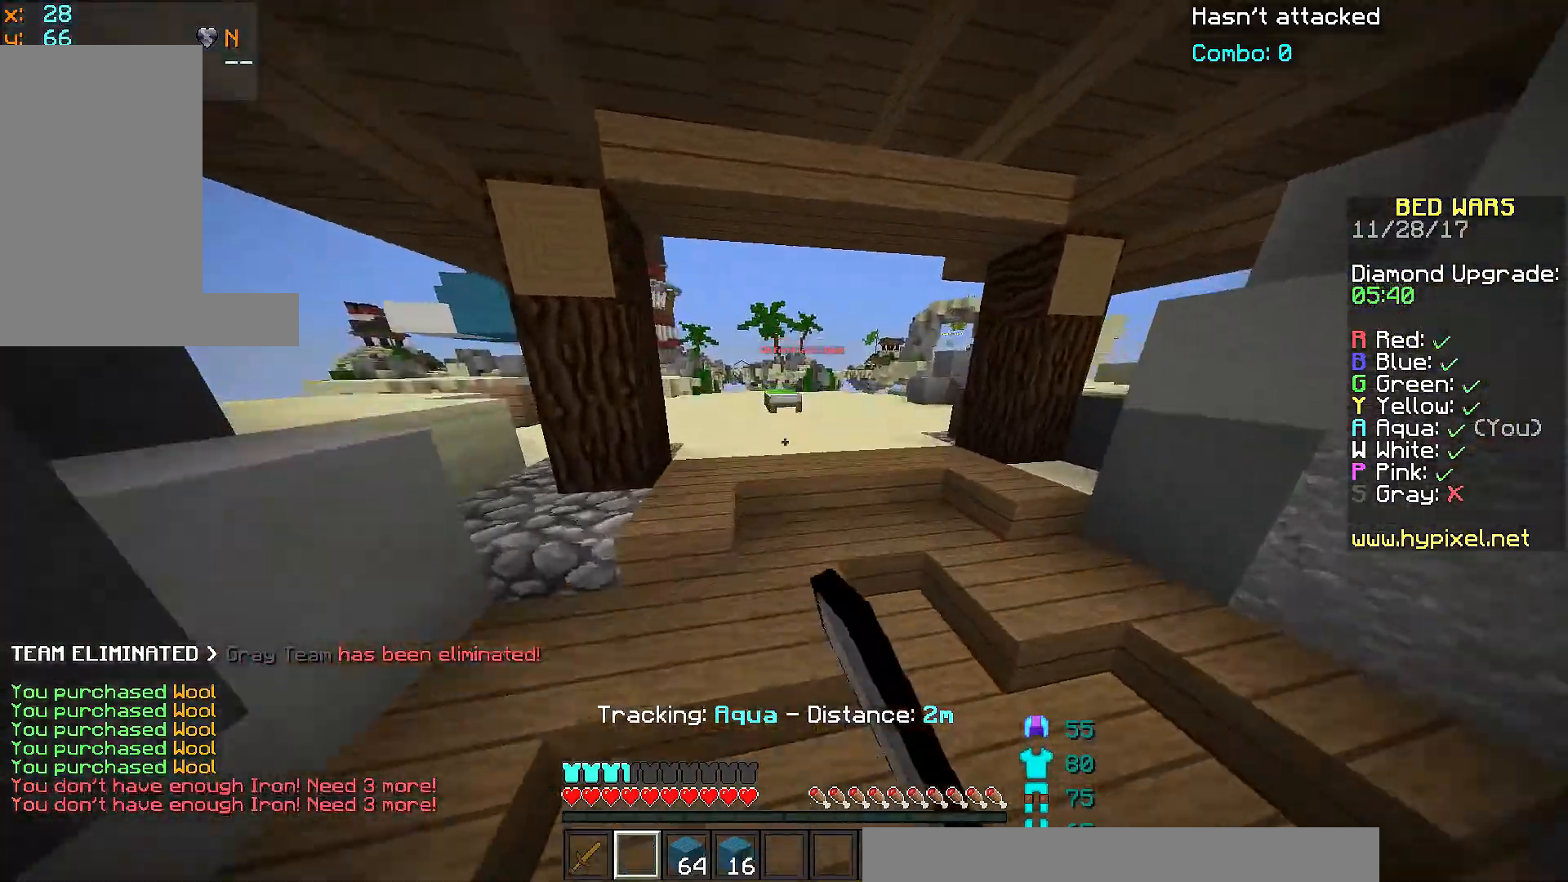
{"keys": ["space", "w"], "mouse": ["left"], "events": [[100, "space", "up"], [167, "mouse_left", "down"], [200, "a", "down"], [200, "mouse_left", "up"], [300, "a", "up"], [300, "space", "down"], [401, "mouse_left", "down"]]}
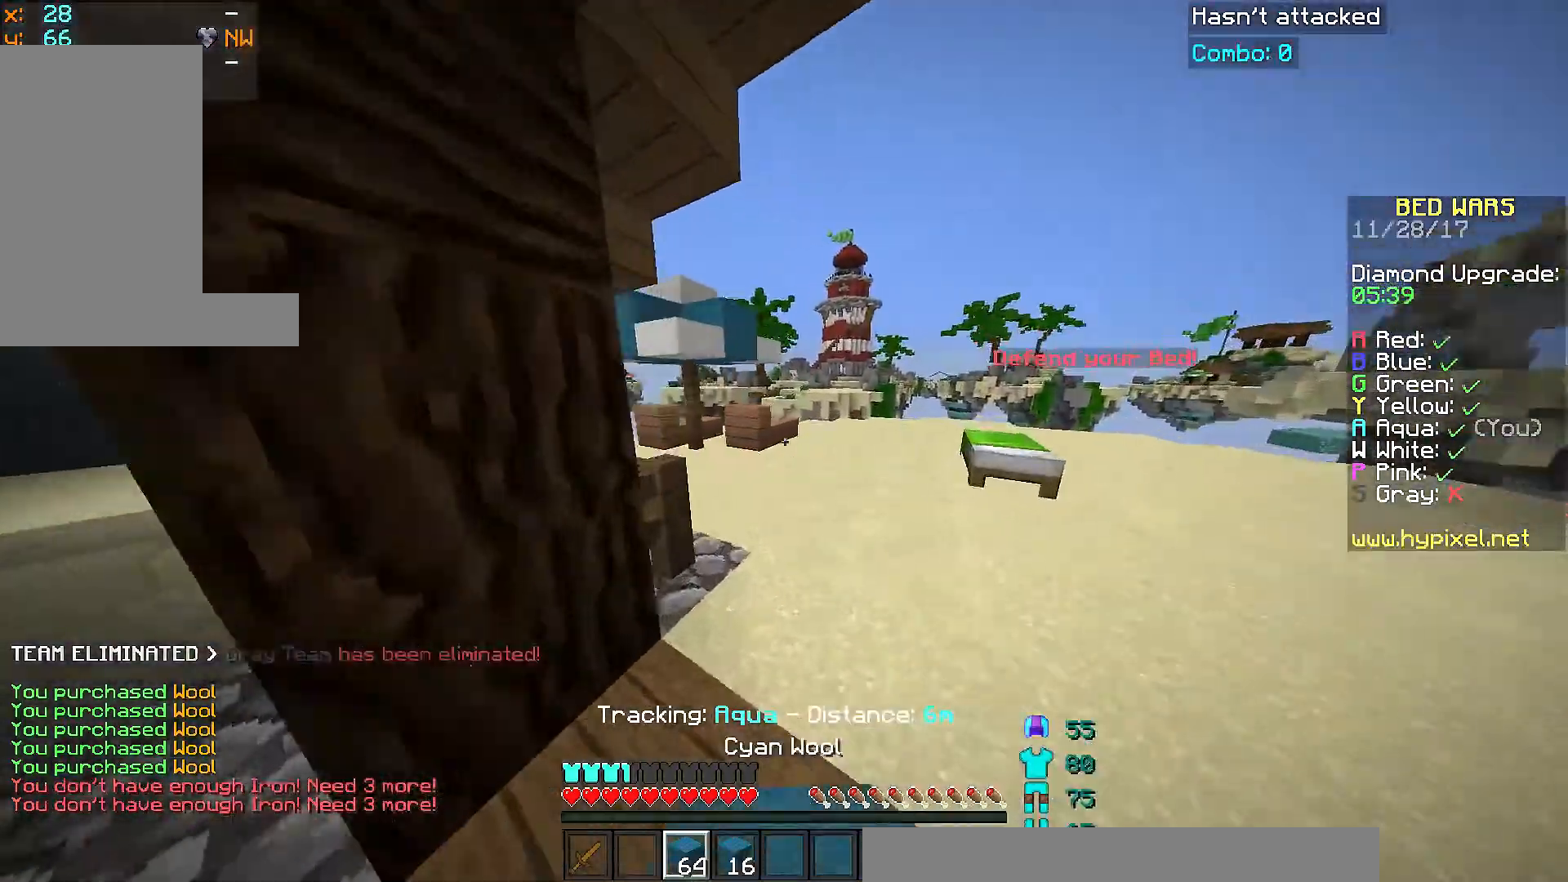
{"keys": ["w"], "mouse": [], "events": [[66, "d", "down"], [66, "mouse_left", "up"], [116, "space", "up"], [166, "d", "up"]]}
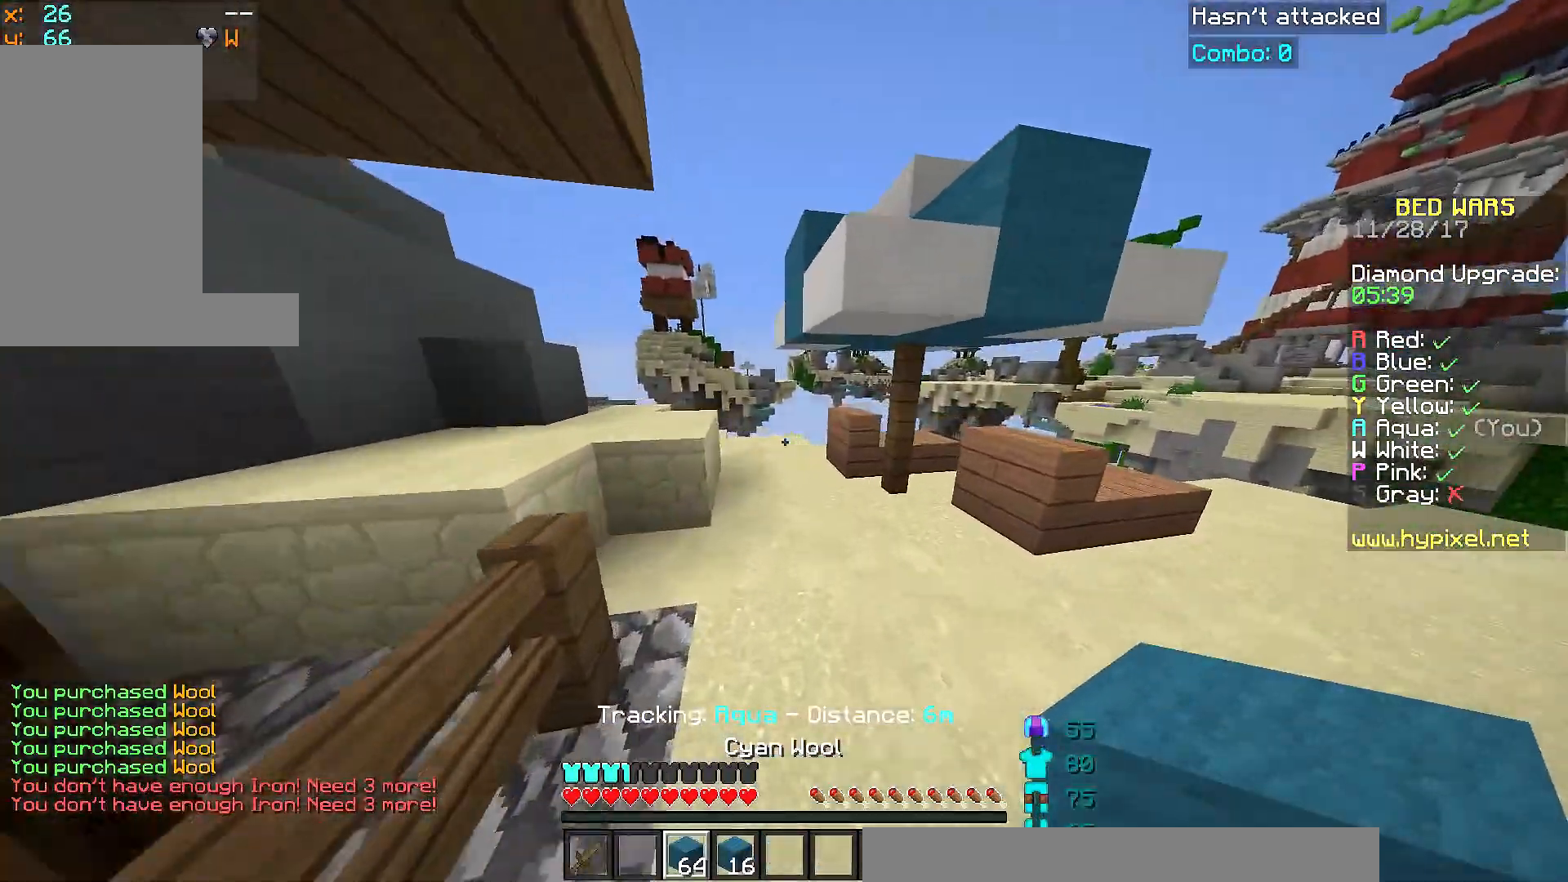
{"keys": ["w"], "mouse": [], "events": [[300, "space", "down"], [350, "space", "up"], [417, "space", "down"], [501, "space", "up"]]}
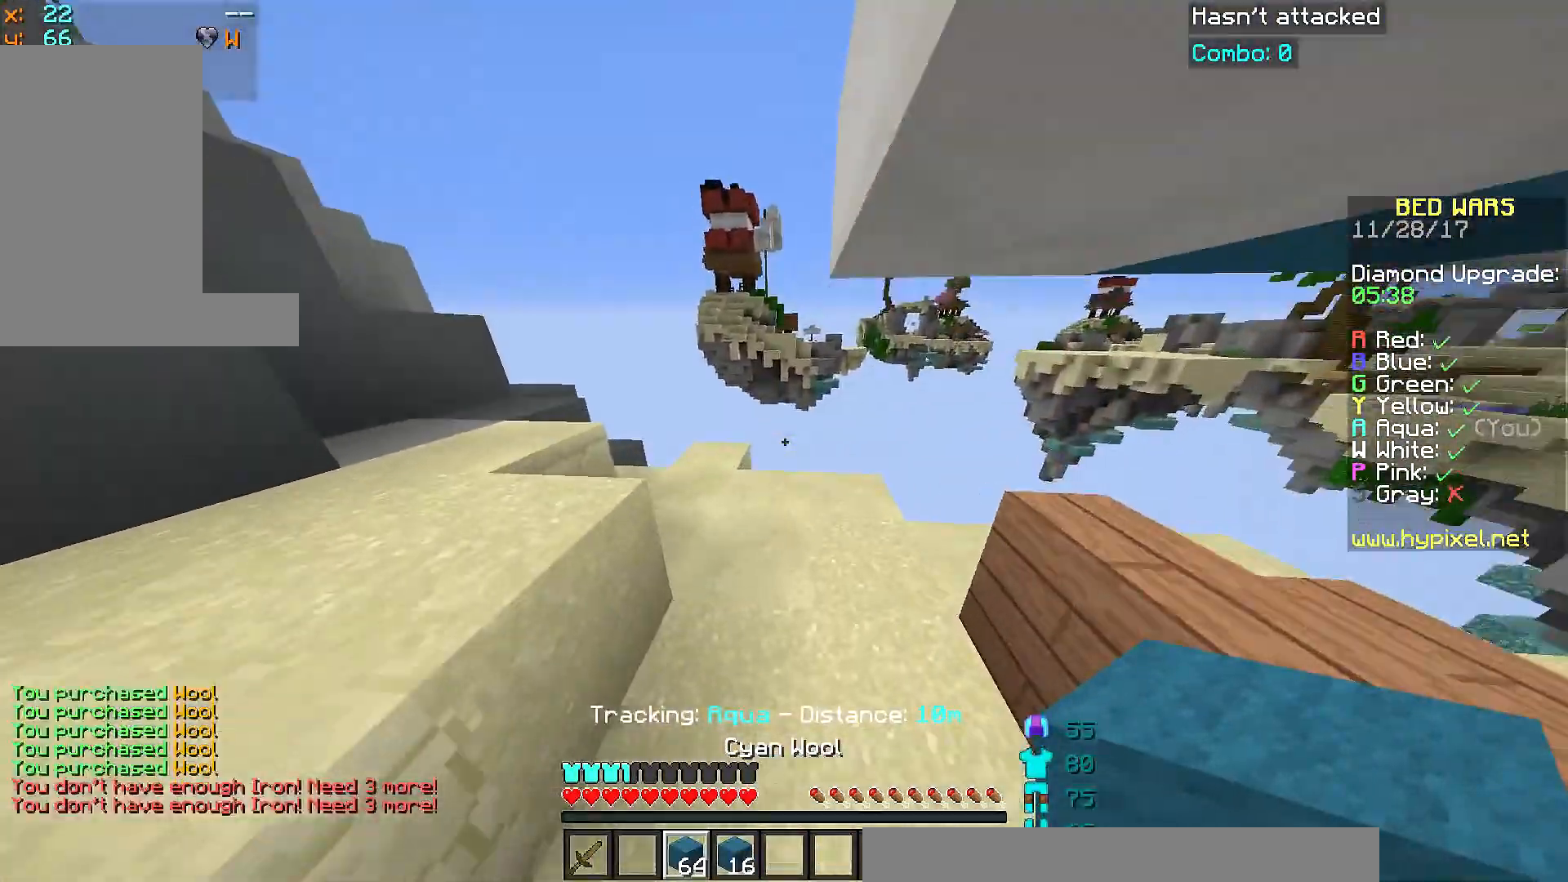
{"keys": ["w"], "mouse": [], "events": [[150, "a", "down"], [317, "a", "up"]]}